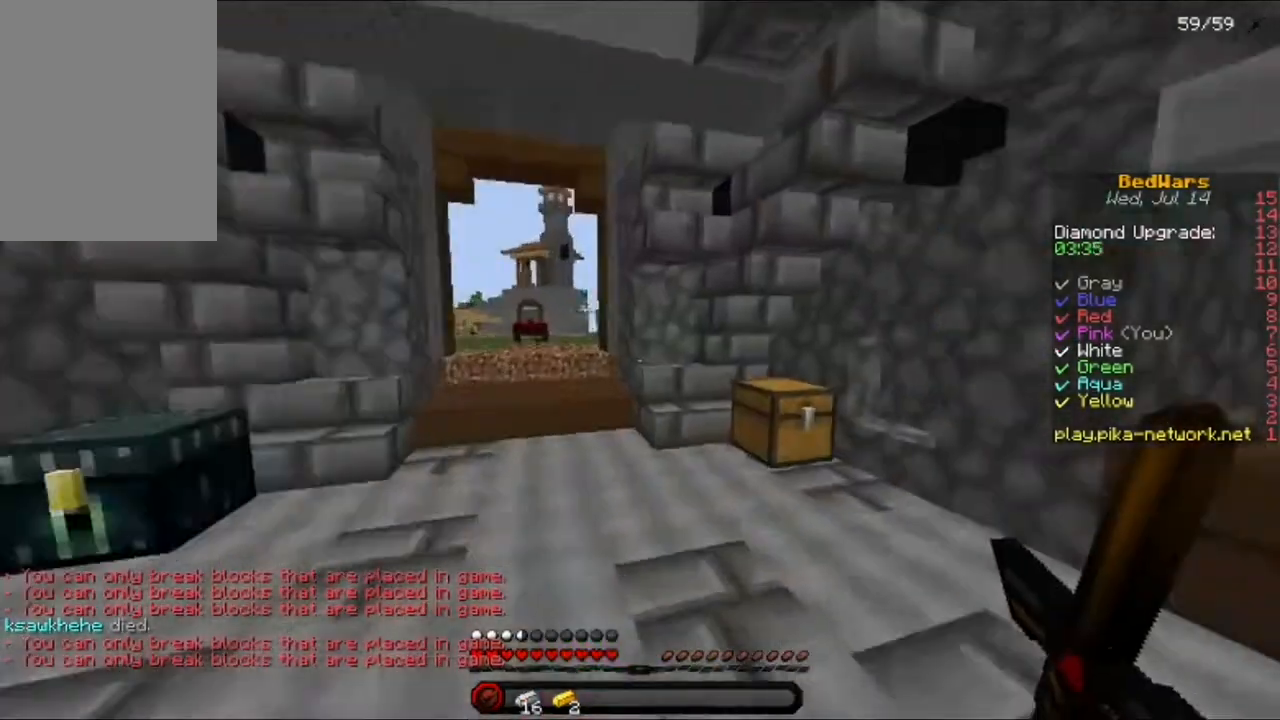
Gameplay with keyboard and mouse; each line is a JSON object with the keys and mouse buttons held at the frame after it. "events" lists presses ("down") and releases ("up") of "a", "d", "s", "w", "mouse_left" and "mouse_right" between this image and that frame as [ms after this image, input, new state], when the widget could be followed in between. "mouse_left", "mouse_right" = the "left", "right" buttons of the "mouse" list. No other keys are recorded. Fast repeated clicks can show as one long hold. Mouse movement is not recorded.
{"keys": ["d", "w"], "mouse": [], "events": [[40, "d", "down"], [80, "mouse_left", "down"], [80, "w", "up"], [160, "mouse_left", "up"], [240, "w", "down"]]}
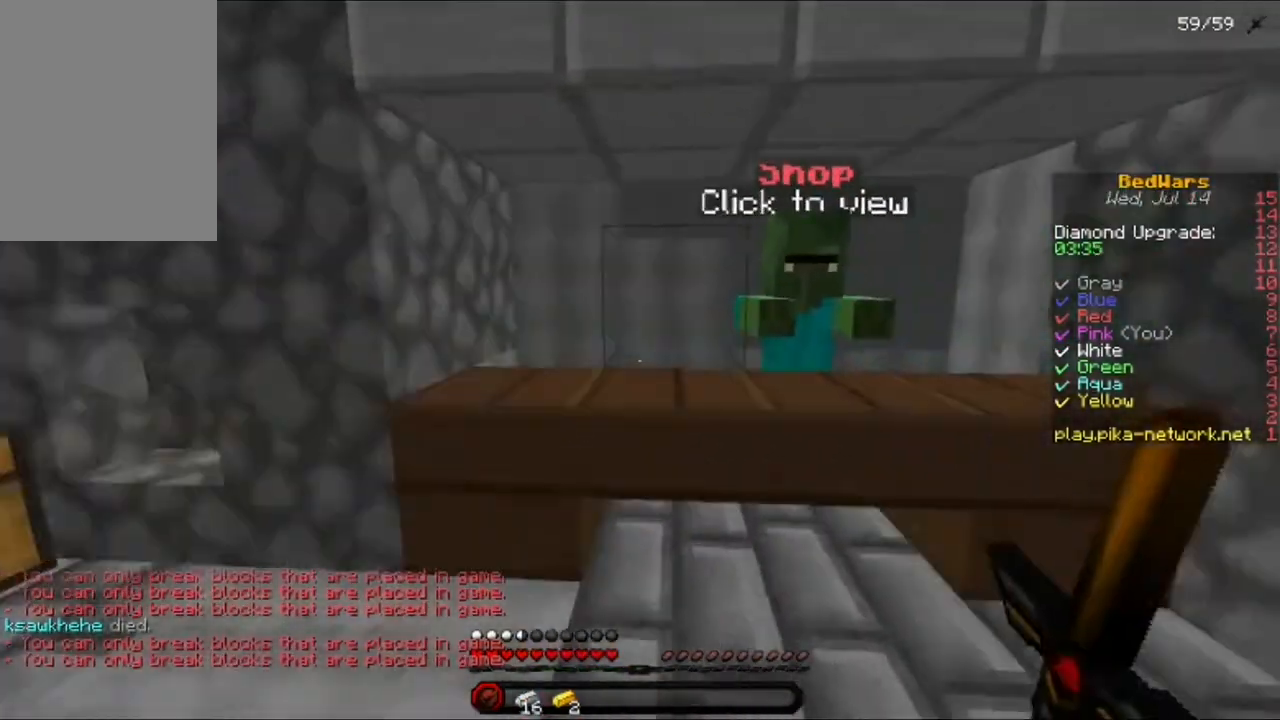
{"keys": [], "mouse": [], "events": [[40, "d", "up"], [240, "mouse_right", "down"], [280, "w", "up"], [320, "mouse_right", "up"]]}
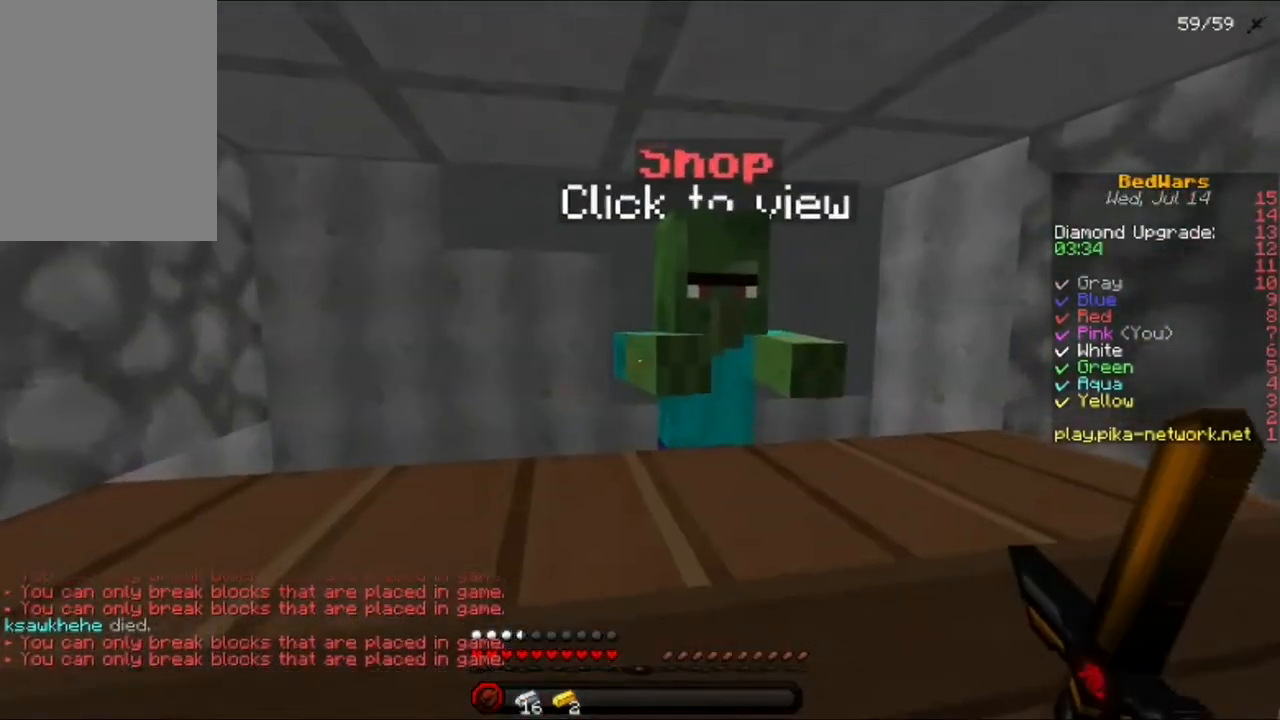
{"keys": [], "mouse": [], "events": [[160, "d", "down"], [200, "w", "down"], [280, "mouse_right", "down"], [320, "d", "up"], [360, "mouse_right", "up"], [360, "w", "up"]]}
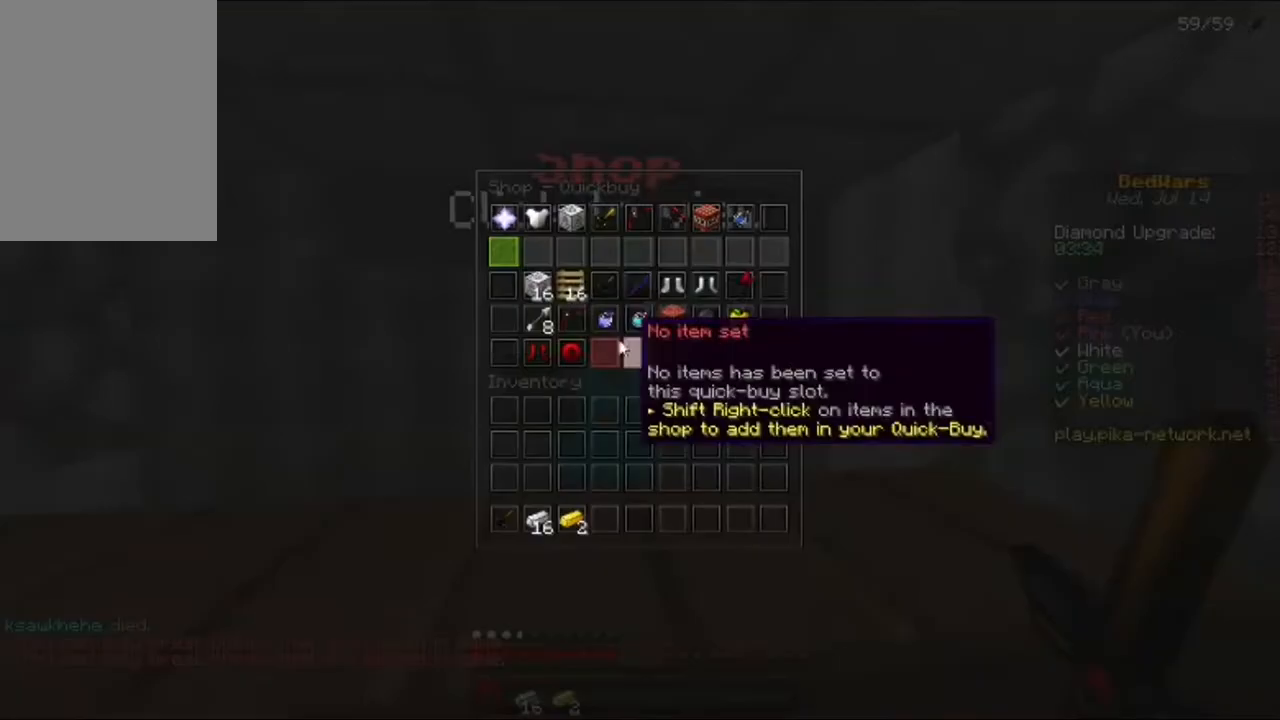
{"keys": [], "mouse": ["left"], "events": [[360, "mouse_left", "down"]]}
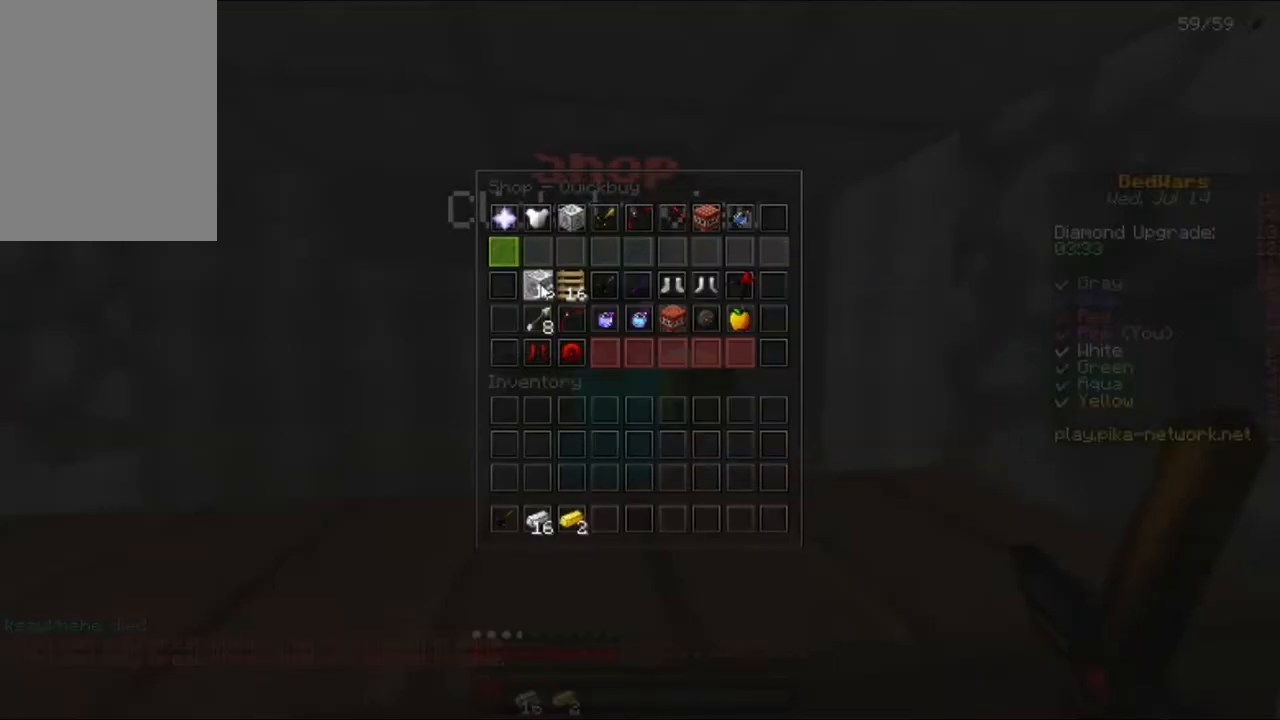
{"keys": [], "mouse": [], "events": [[520, "mouse_left", "up"]]}
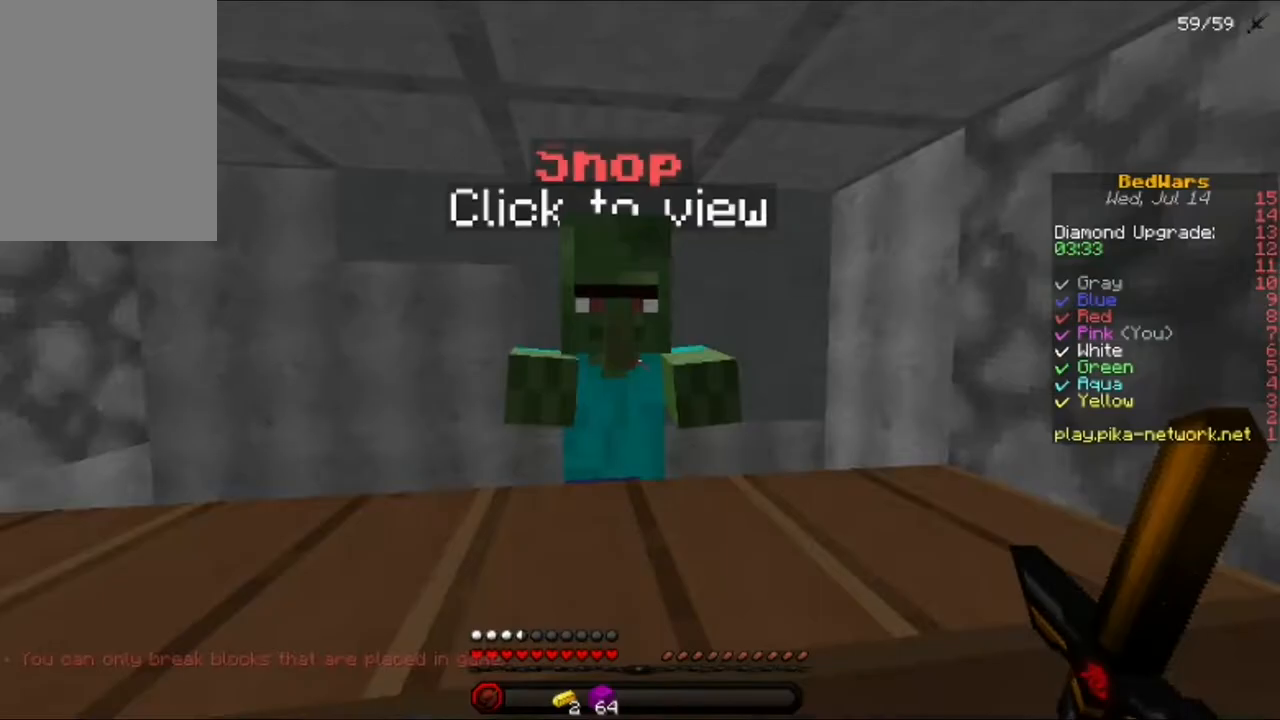
{"keys": ["a", "w"], "mouse": [], "events": [[160, "w", "down"], [240, "w", "up"], [280, "w", "down"], [360, "a", "down"]]}
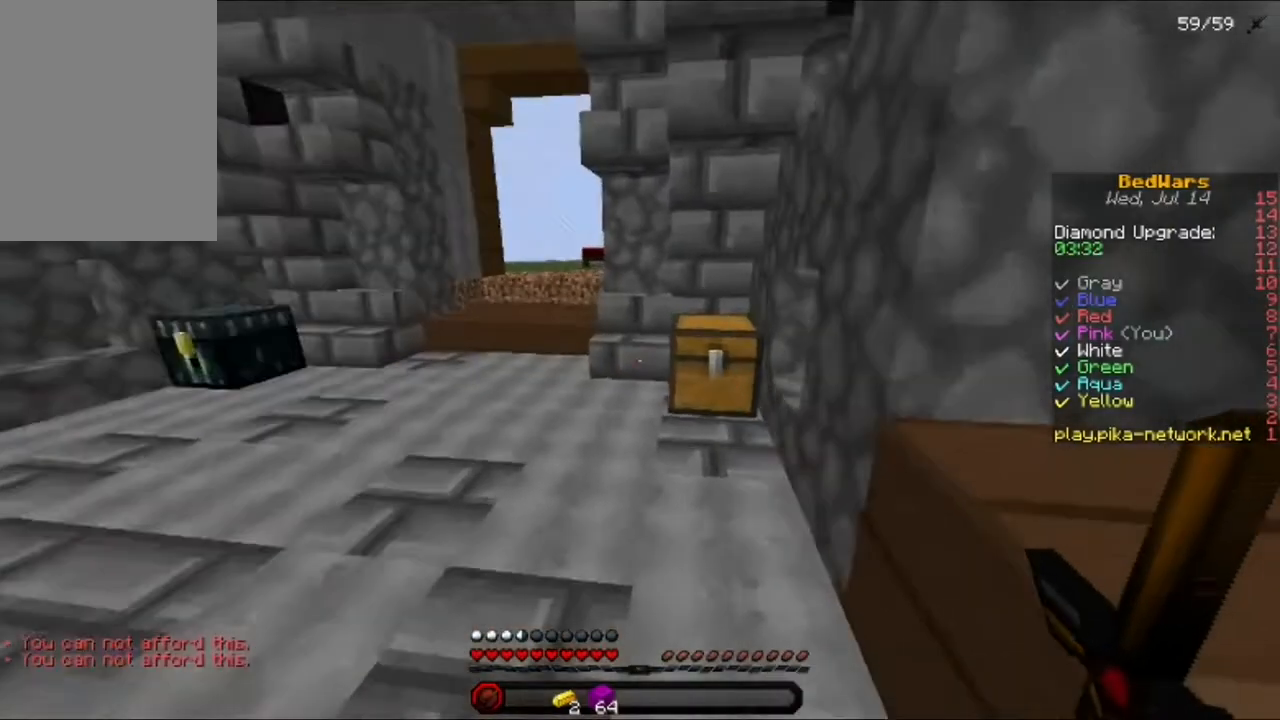
{"keys": ["w"], "mouse": ["right"], "events": [[80, "mouse_left", "down"], [120, "a", "up"], [160, "mouse_left", "up"], [520, "mouse_right", "down"]]}
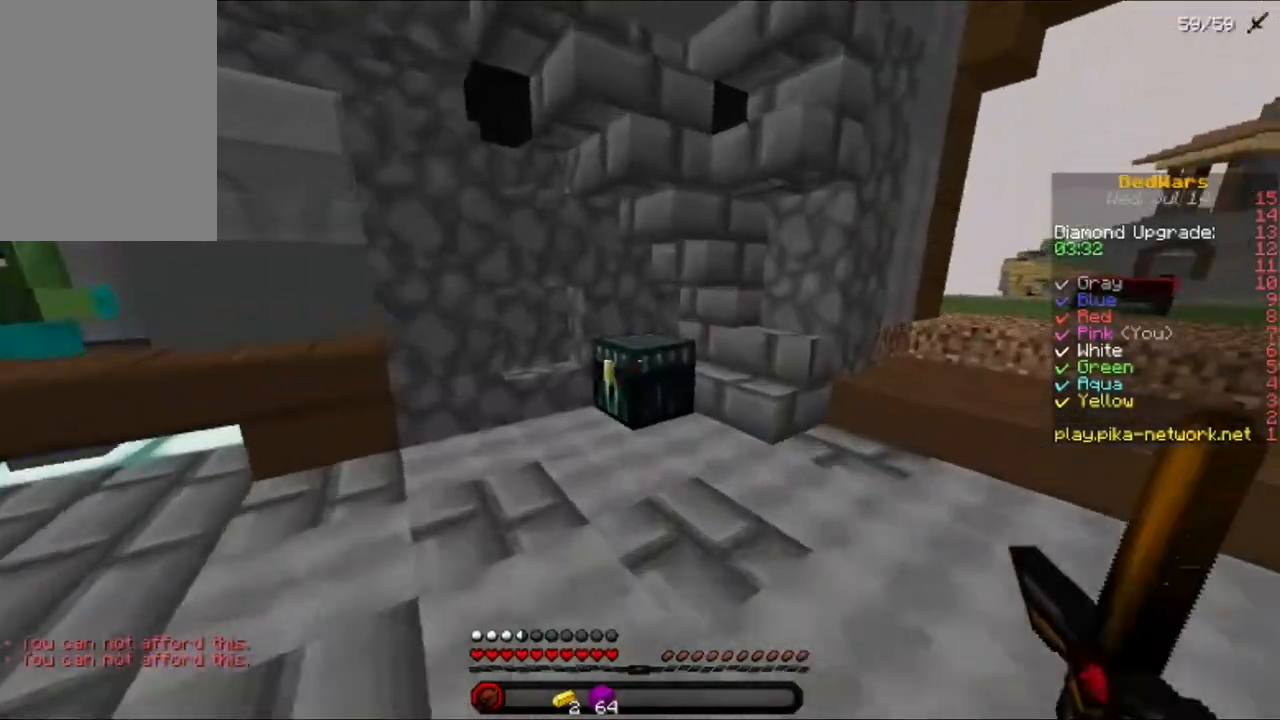
{"keys": [], "mouse": [], "events": [[80, "mouse_right", "up"], [160, "w", "up"]]}
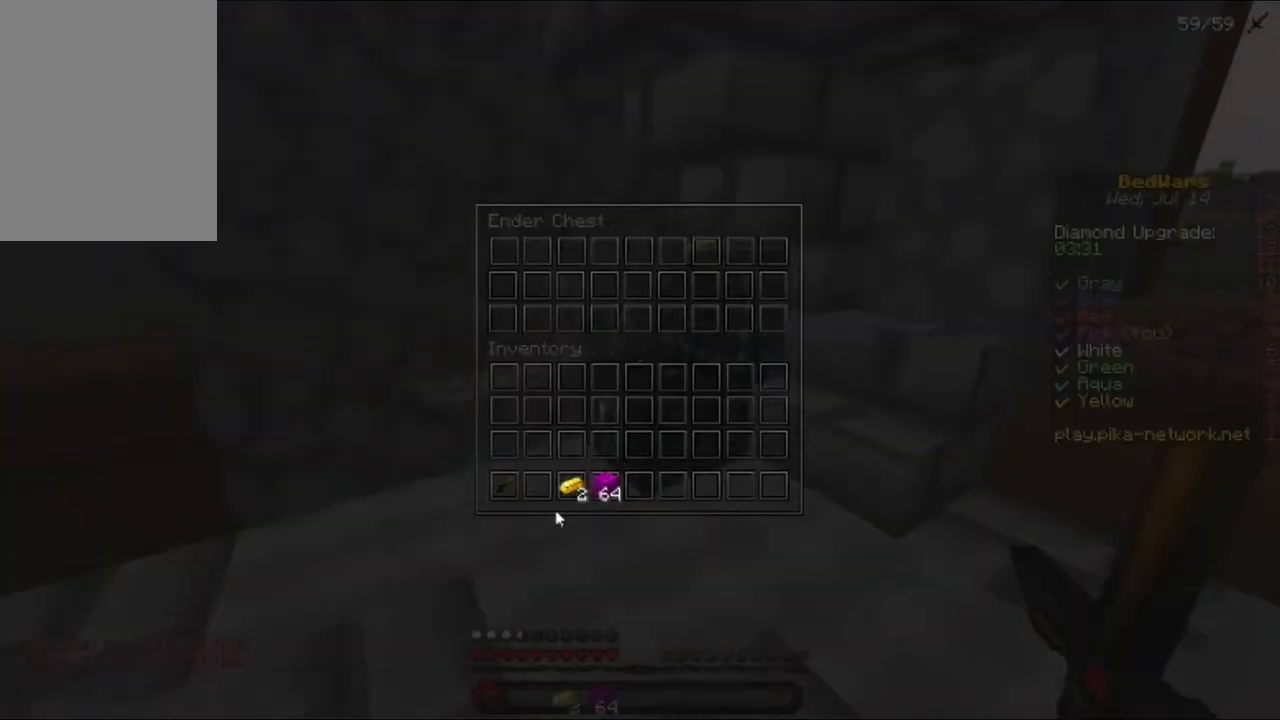
{"keys": ["w"], "mouse": [], "events": [[120, "mouse_left", "down"], [200, "mouse_left", "up"], [520, "w", "down"]]}
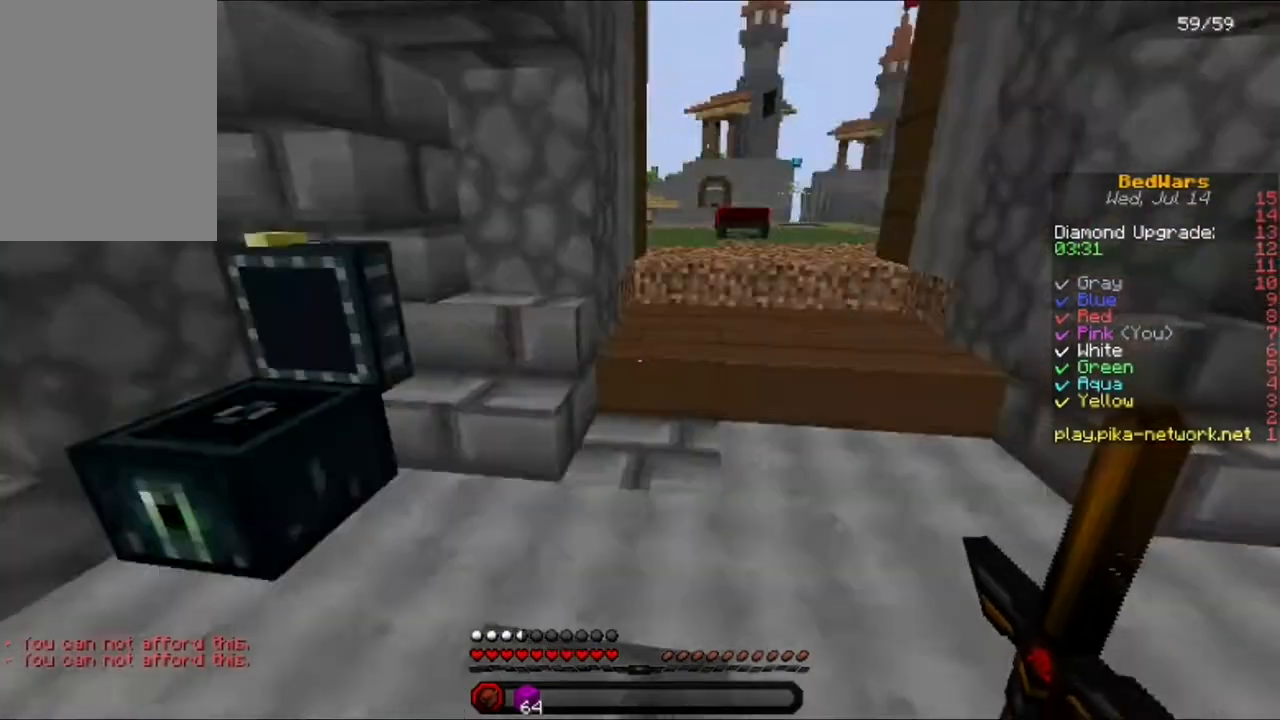
{"keys": ["w"], "mouse": [], "events": [[80, "w", "up"], [160, "w", "down"], [400, "mouse_left", "down"], [440, "mouse_left", "up"]]}
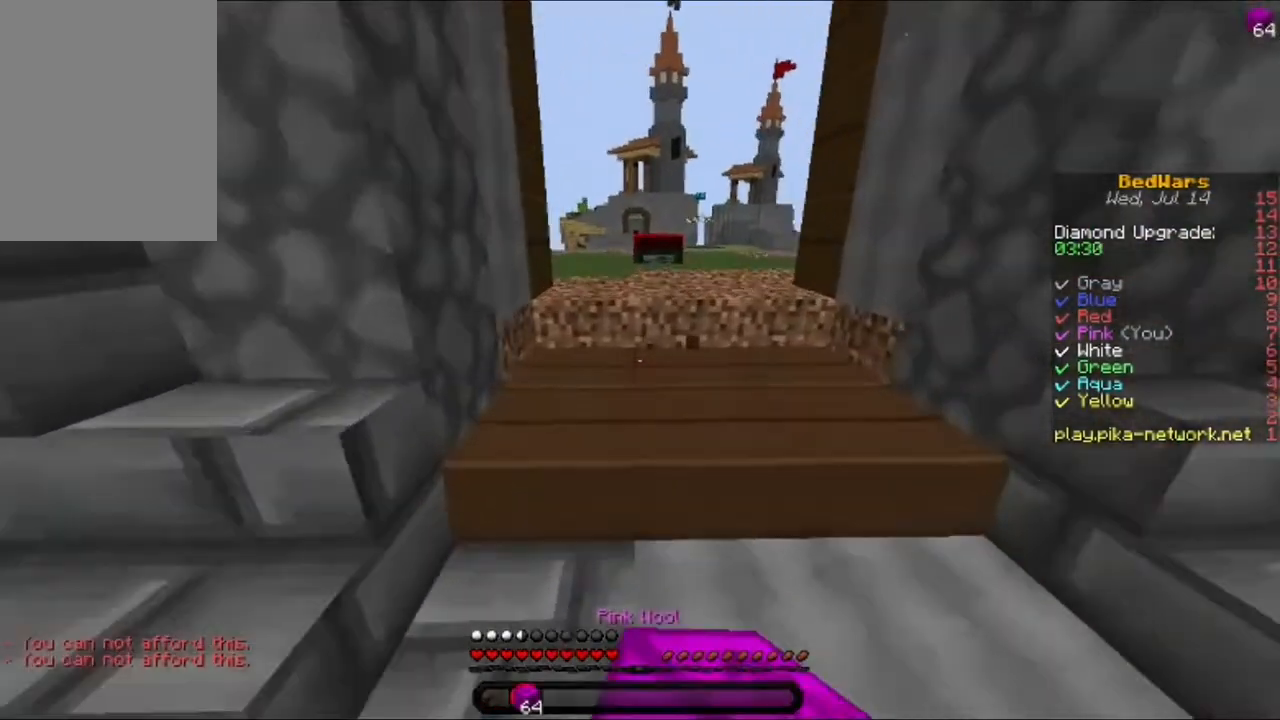
{"keys": ["w"], "mouse": ["left"], "events": [[80, "a", "down"], [80, "mouse_left", "down"], [160, "mouse_left", "up"], [200, "a", "up"], [360, "mouse_left", "down"], [400, "mouse_left", "up"], [520, "mouse_left", "down"]]}
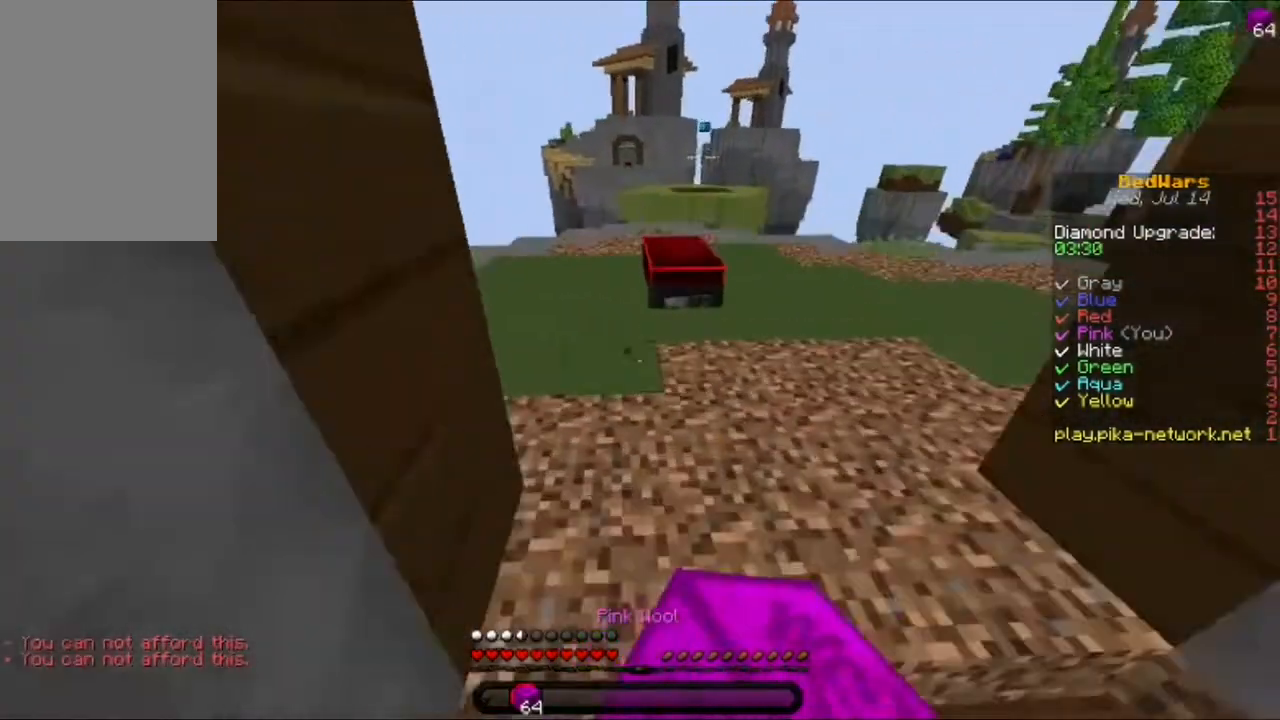
{"keys": ["s"], "mouse": ["right"], "events": [[80, "mouse_left", "up"], [400, "w", "up"], [480, "mouse_right", "down"], [480, "s", "down"]]}
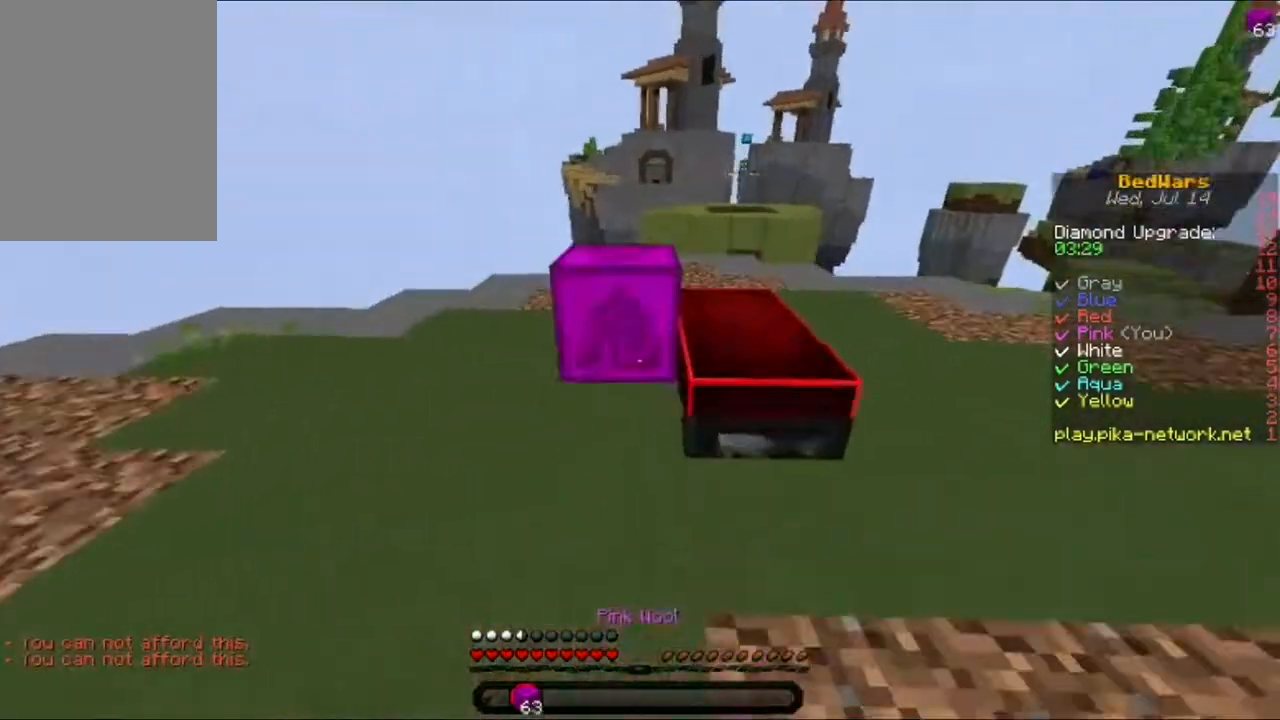
{"keys": ["w"], "mouse": [], "events": [[80, "d", "down"], [80, "mouse_right", "up"], [120, "mouse_right", "down"], [200, "mouse_right", "up"], [200, "s", "up"], [280, "mouse_right", "down"], [320, "w", "down"], [360, "mouse_right", "up"], [400, "d", "up"]]}
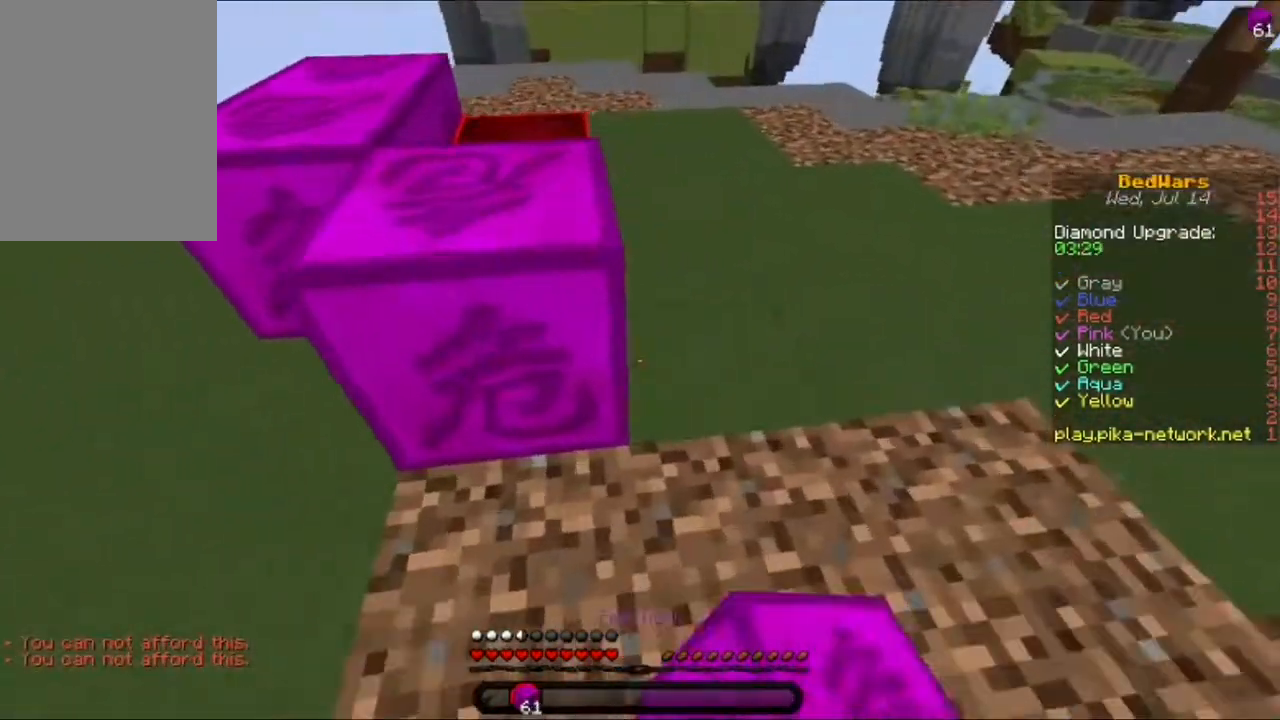
{"keys": ["a", "s"], "mouse": [], "events": [[160, "a", "down"], [200, "mouse_right", "down"], [240, "w", "up"], [280, "mouse_right", "up"], [320, "s", "down"], [400, "mouse_right", "down"], [440, "mouse_right", "up"]]}
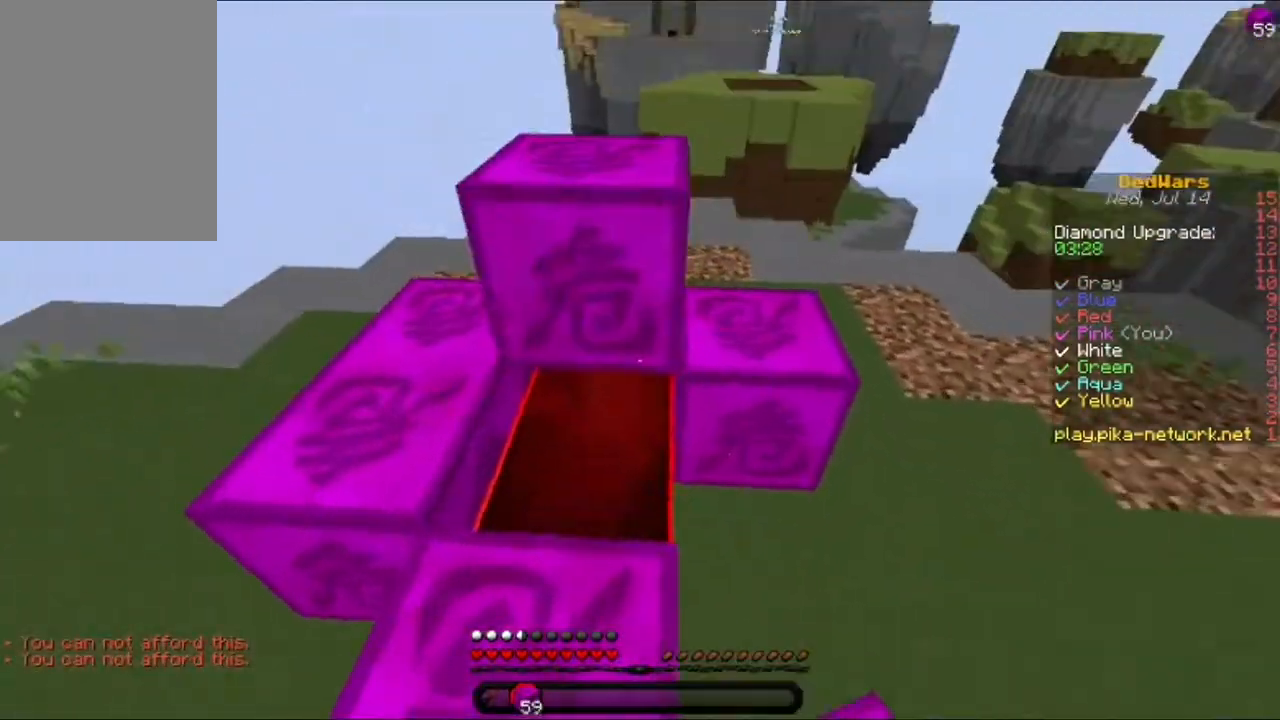
{"keys": ["d"], "mouse": ["right"], "events": [[80, "mouse_right", "down"], [120, "mouse_right", "up"], [240, "a", "up"], [280, "mouse_right", "down"], [320, "mouse_right", "up"], [400, "d", "down"], [400, "s", "up"], [520, "mouse_right", "down"]]}
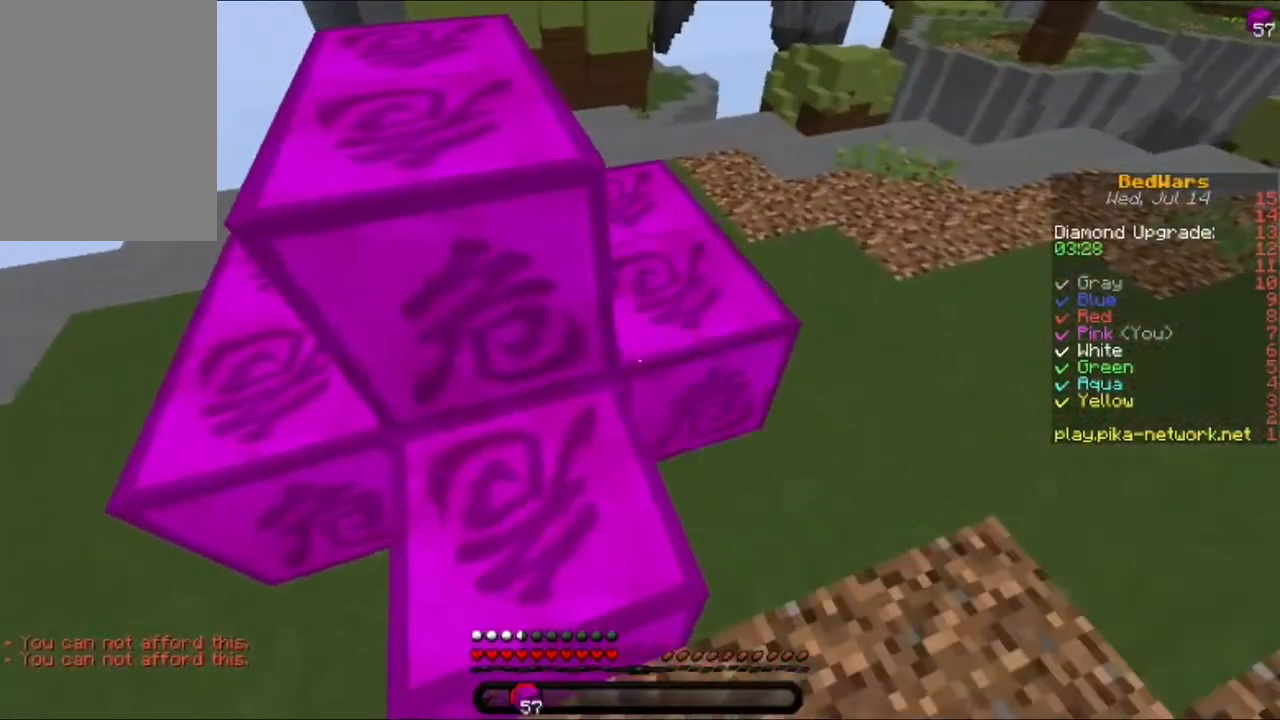
{"keys": ["w"], "mouse": ["left"], "events": [[40, "w", "down"], [80, "d", "up"], [80, "mouse_right", "up"], [480, "mouse_left", "down"]]}
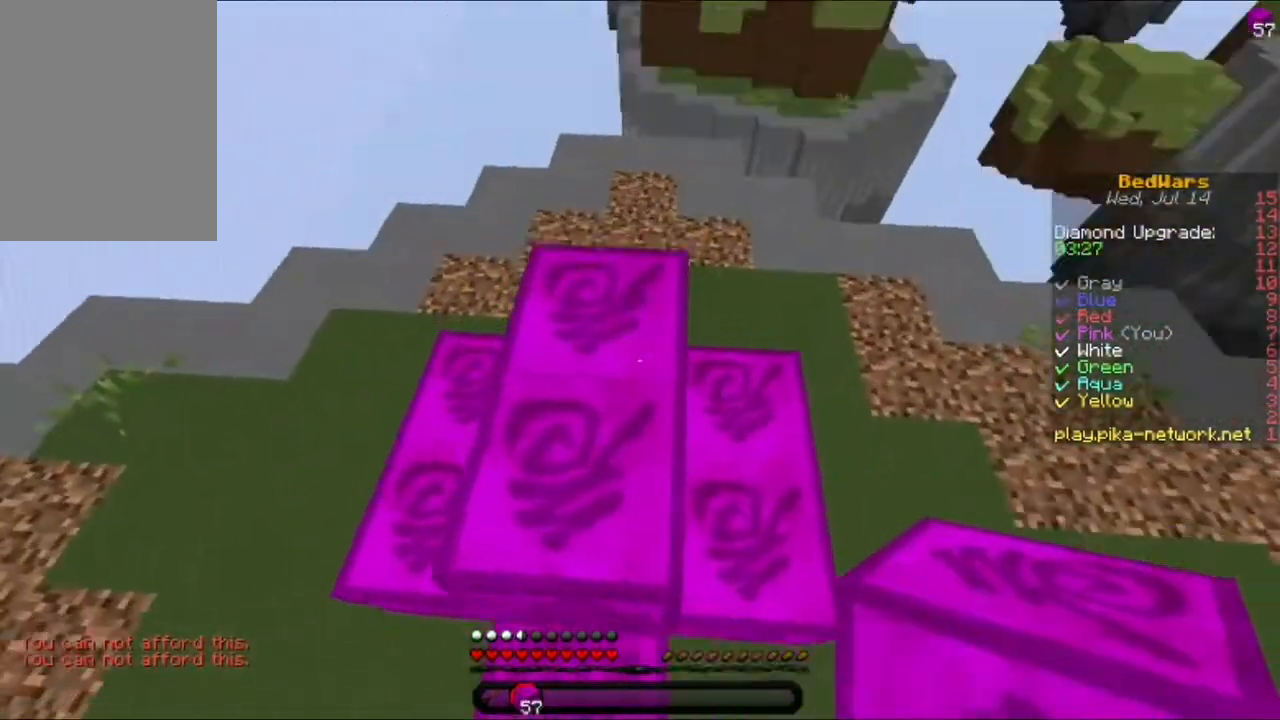
{"keys": ["d", "w"], "mouse": [], "events": [[40, "mouse_left", "up"], [80, "w", "up"], [160, "w", "down"], [280, "w", "up"], [320, "w", "down"], [480, "mouse_right", "down"], [520, "d", "down"], [520, "mouse_right", "up"]]}
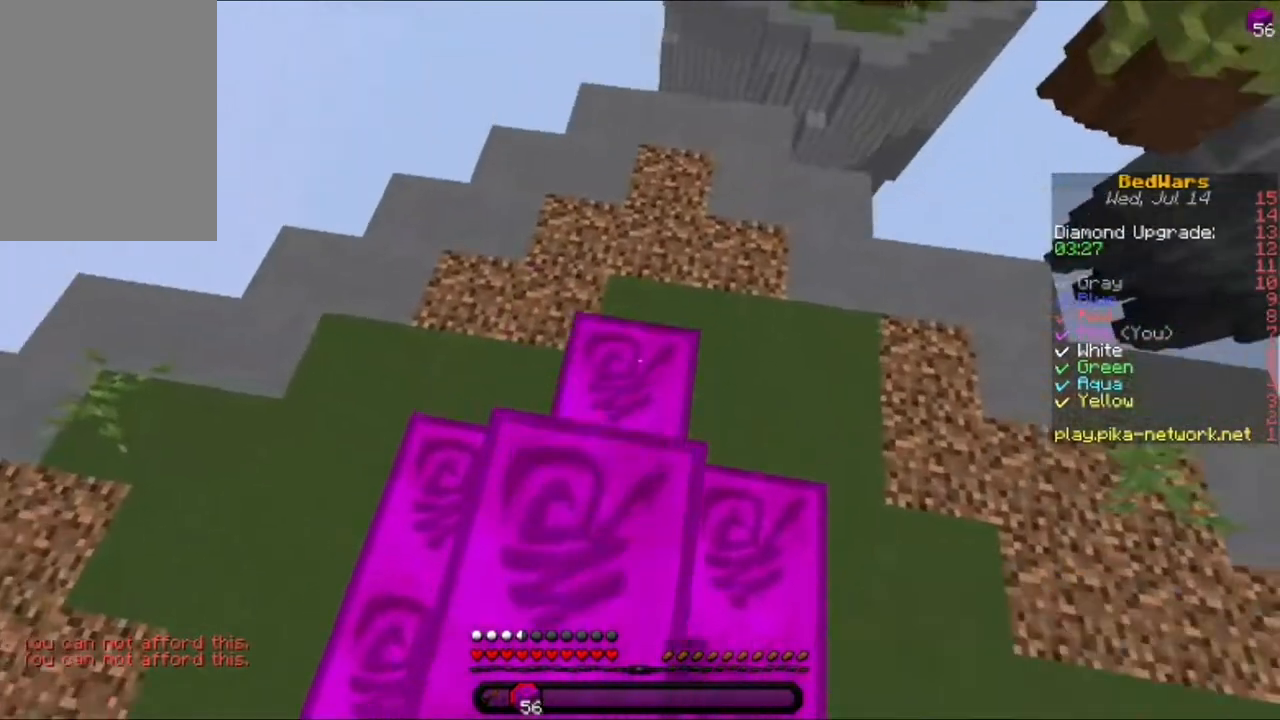
{"keys": ["w"], "mouse": [], "events": [[200, "d", "up"]]}
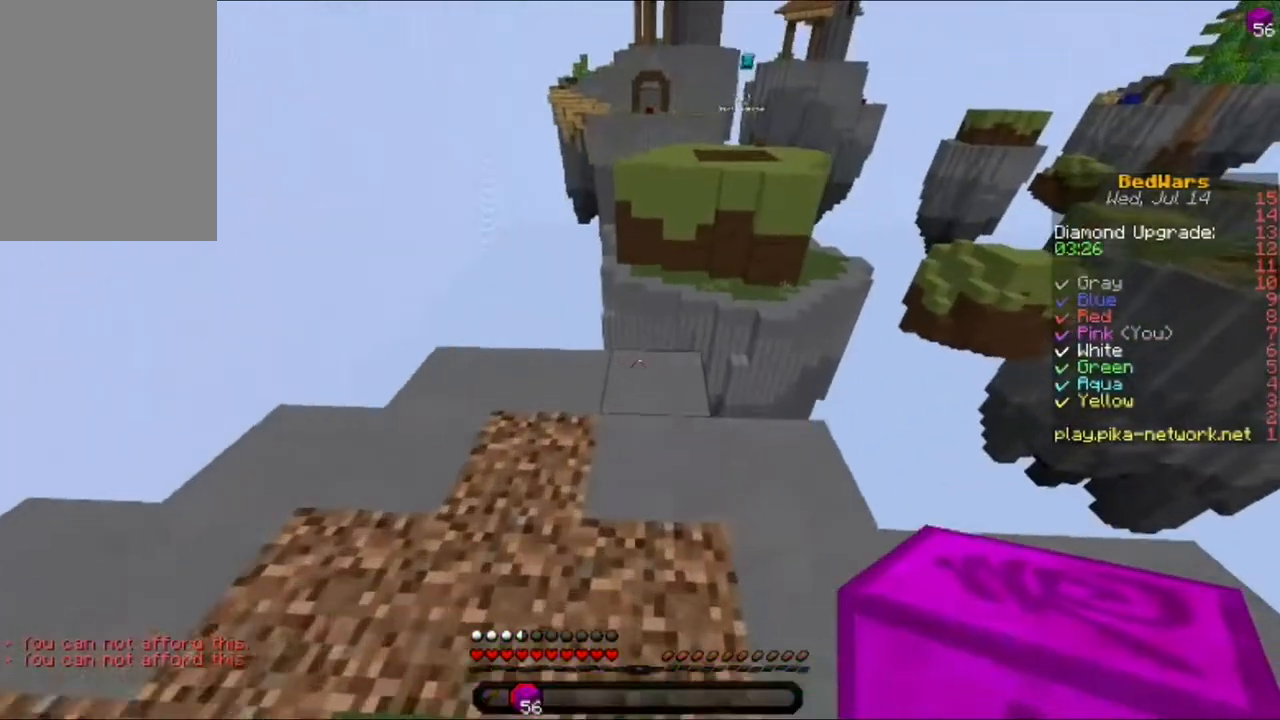
{"keys": ["d", "w"], "mouse": [], "events": [[400, "d", "down"]]}
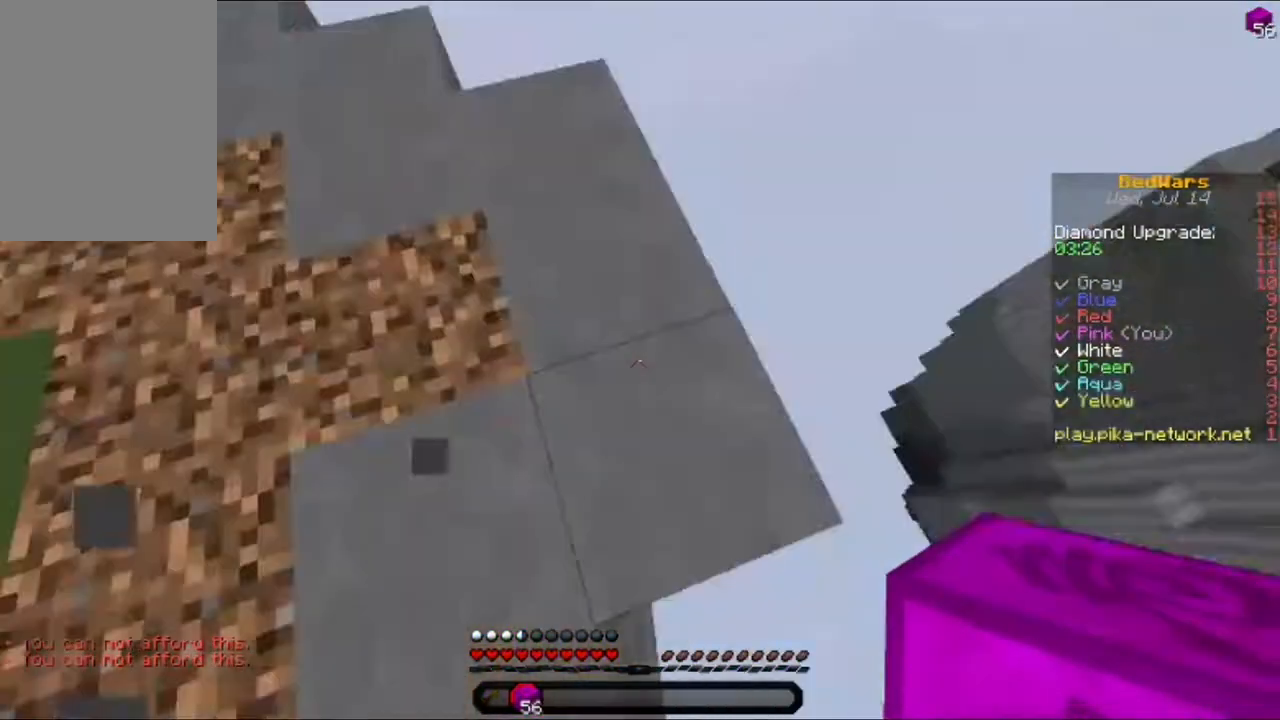
{"keys": ["d", "s"], "mouse": [], "events": [[40, "w", "up"], [200, "s", "down"]]}
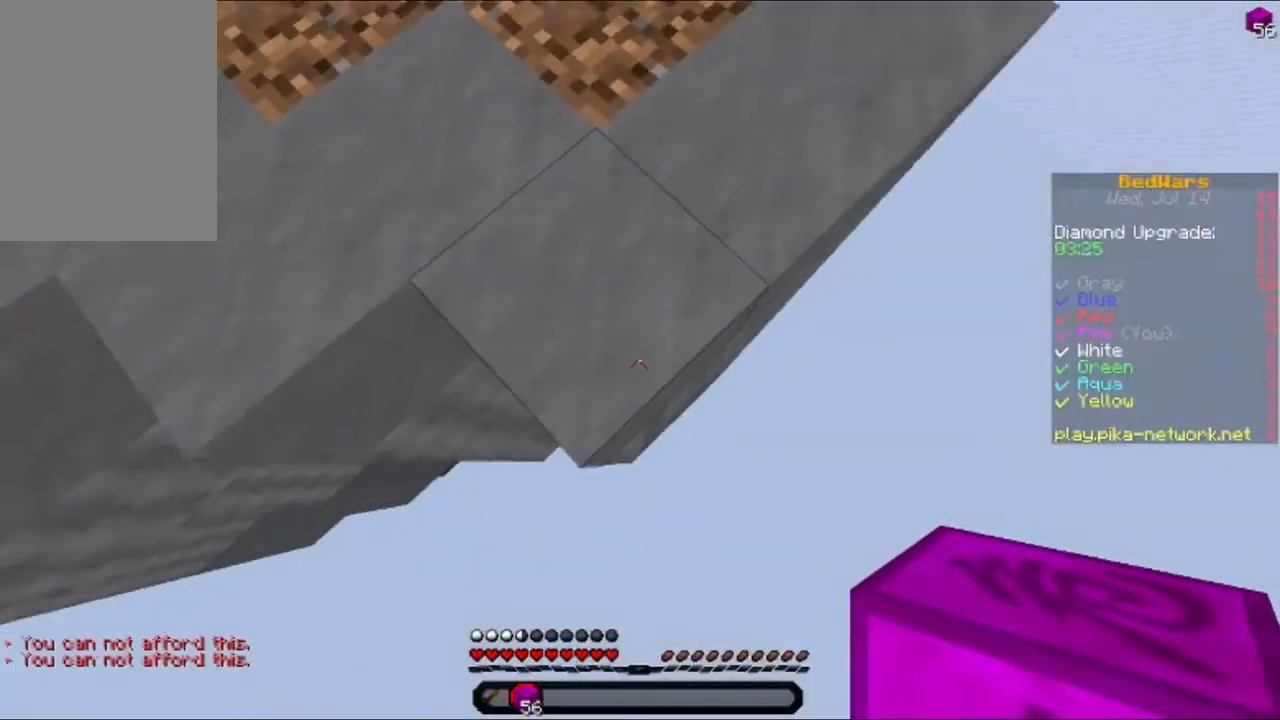
{"keys": ["d"], "mouse": [], "events": [[520, "s", "up"]]}
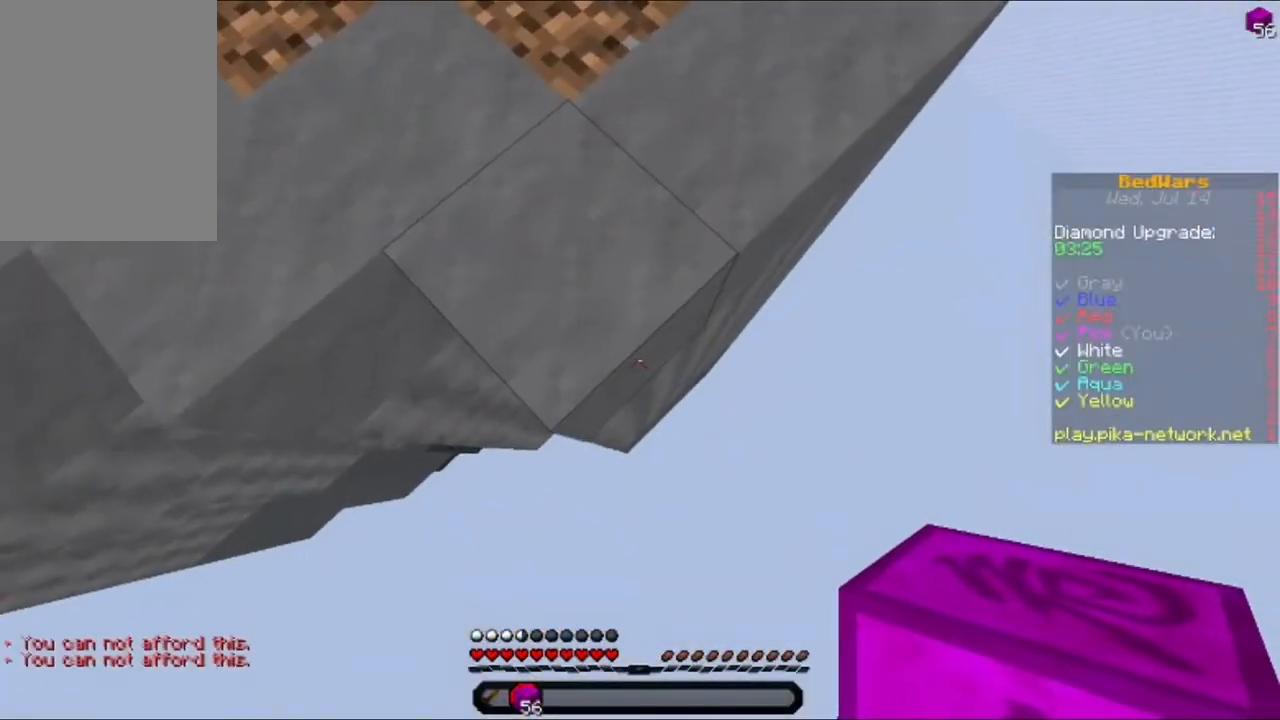
{"keys": ["d", "s"], "mouse": [], "events": [[80, "s", "down"], [280, "mouse_right", "down"], [360, "mouse_right", "up"]]}
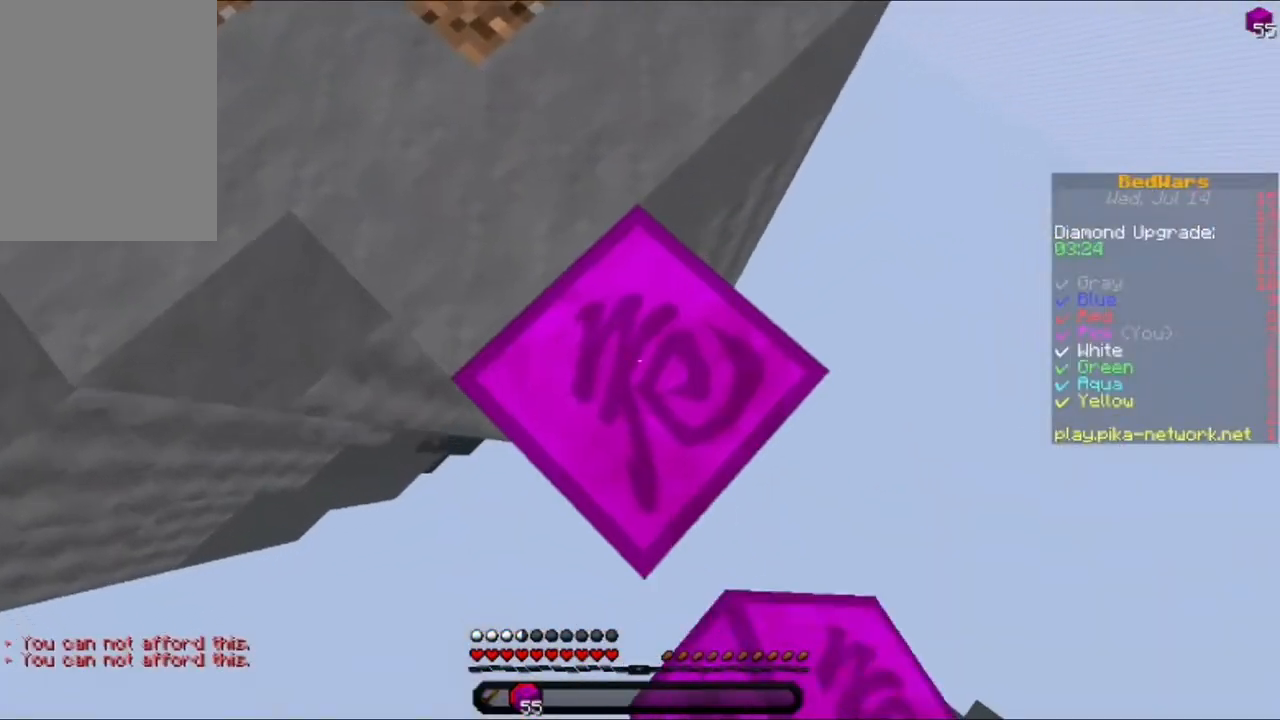
{"keys": ["d", "s"], "mouse": [], "events": [[360, "mouse_right", "down"], [440, "mouse_right", "up"]]}
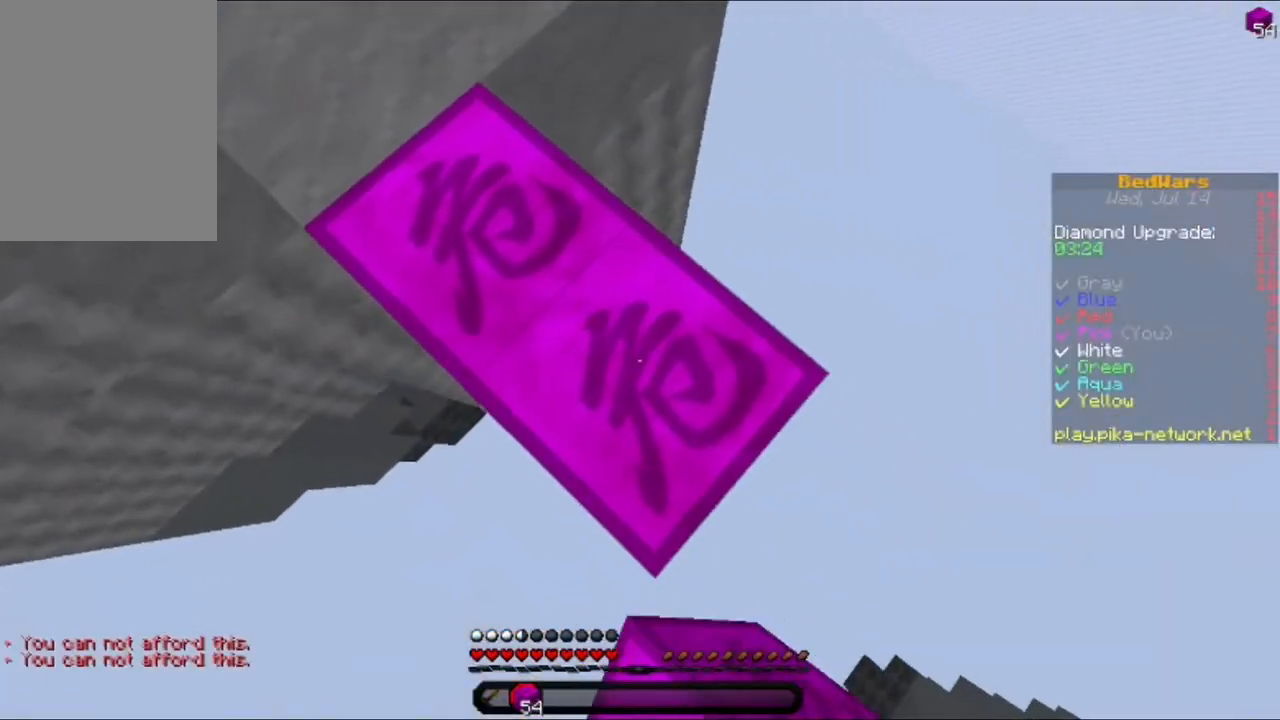
{"keys": ["d", "s"], "mouse": [], "events": [[200, "mouse_right", "down"], [320, "mouse_right", "up"]]}
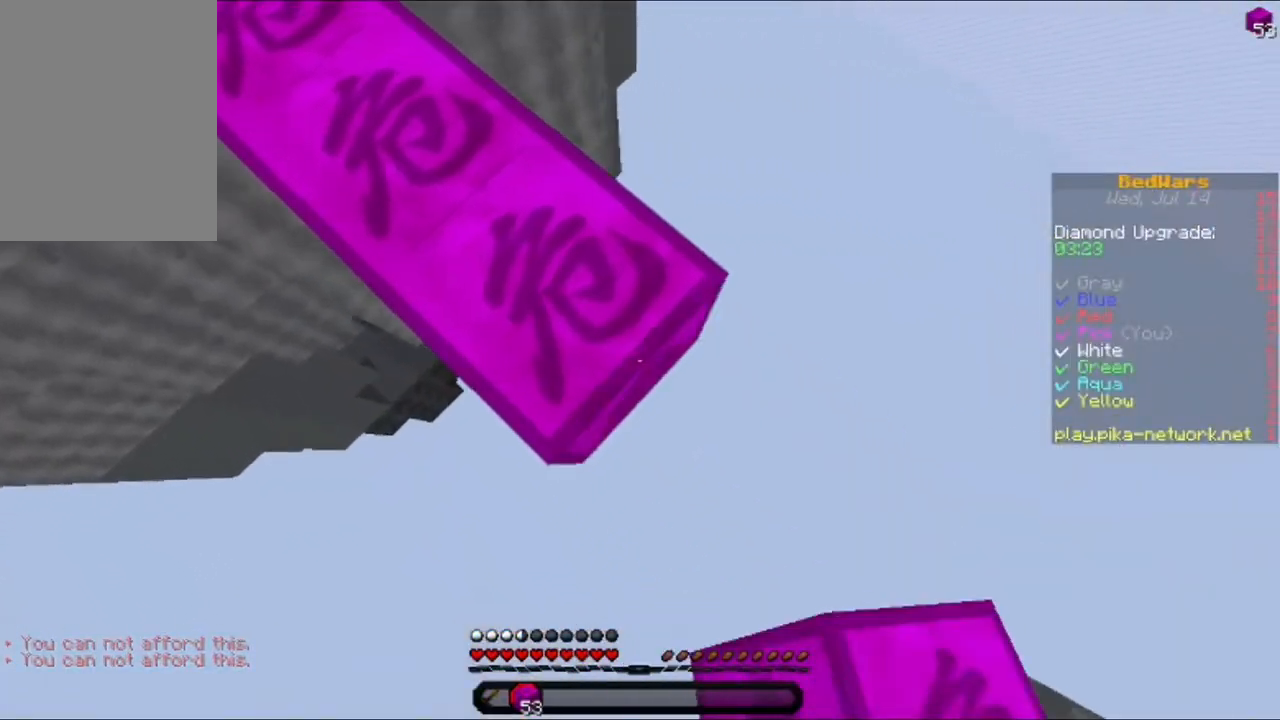
{"keys": ["d", "s"], "mouse": ["right"], "events": [[120, "mouse_right", "down"], [200, "mouse_right", "up"], [480, "mouse_right", "down"]]}
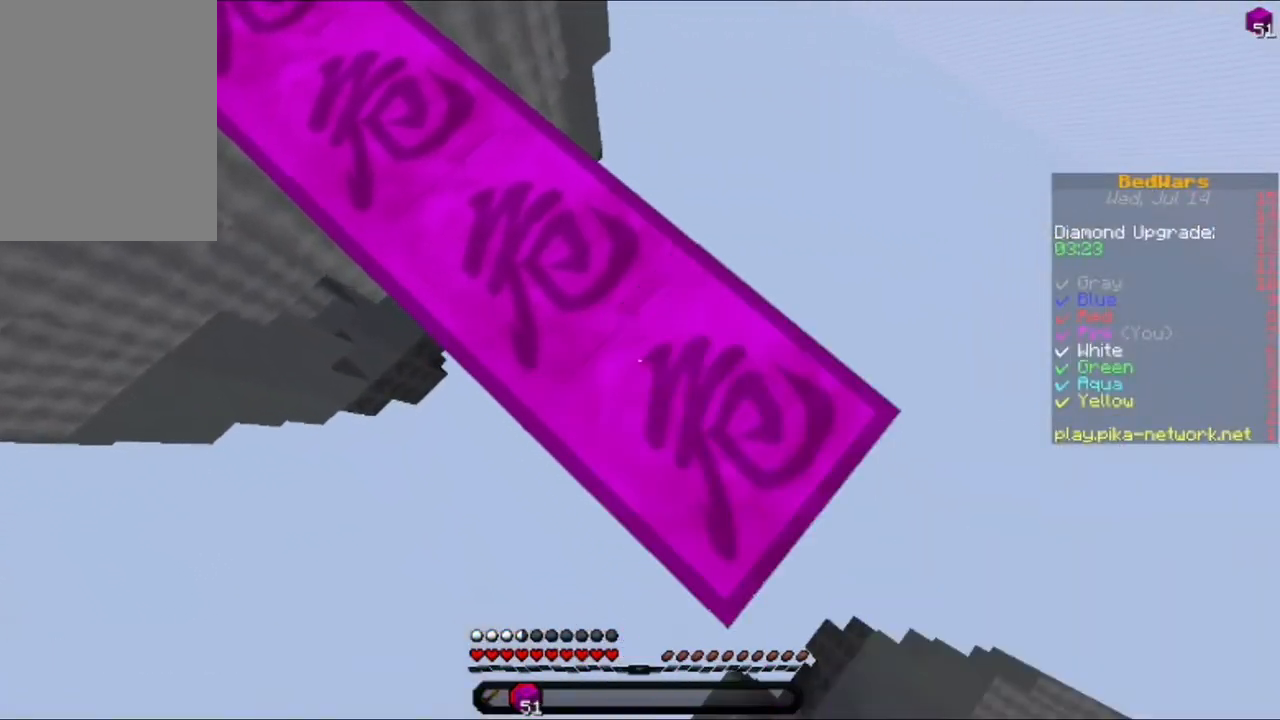
{"keys": ["d", "s"], "mouse": [], "events": [[80, "mouse_right", "up"], [320, "mouse_right", "down"], [480, "mouse_right", "up"]]}
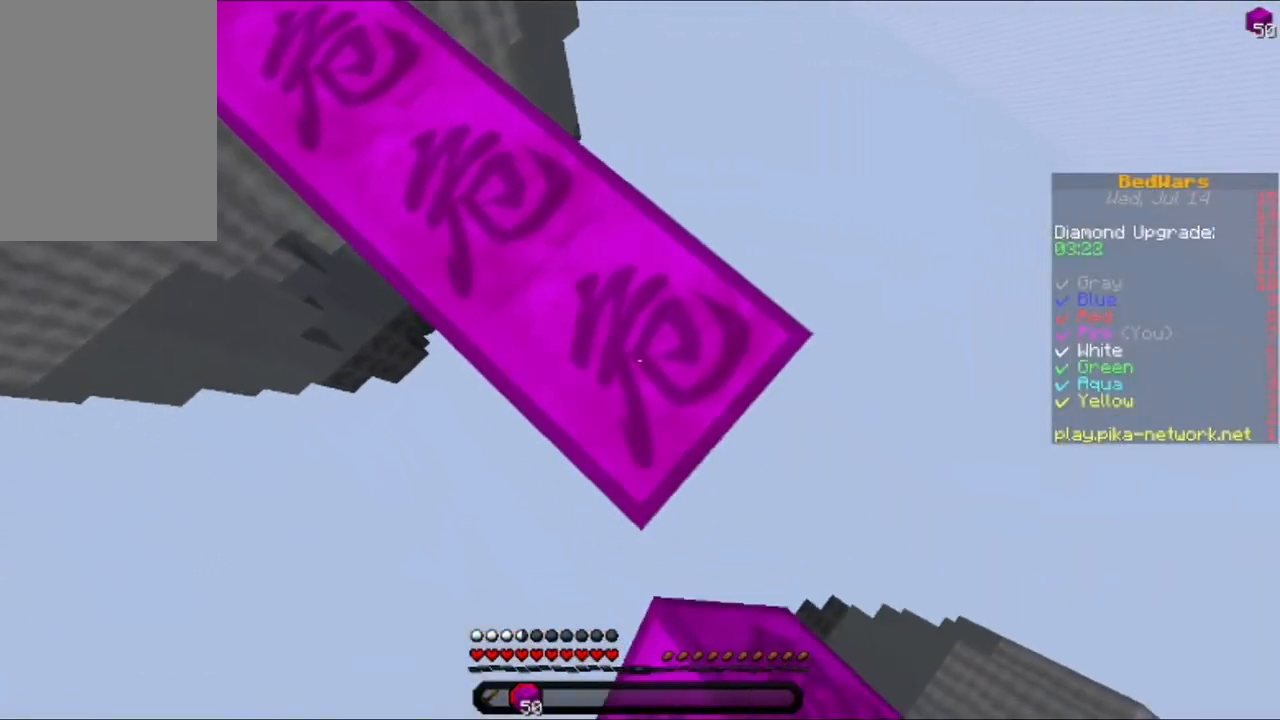
{"keys": ["d", "s"], "mouse": [], "events": [[200, "mouse_right", "down"], [320, "mouse_right", "up"]]}
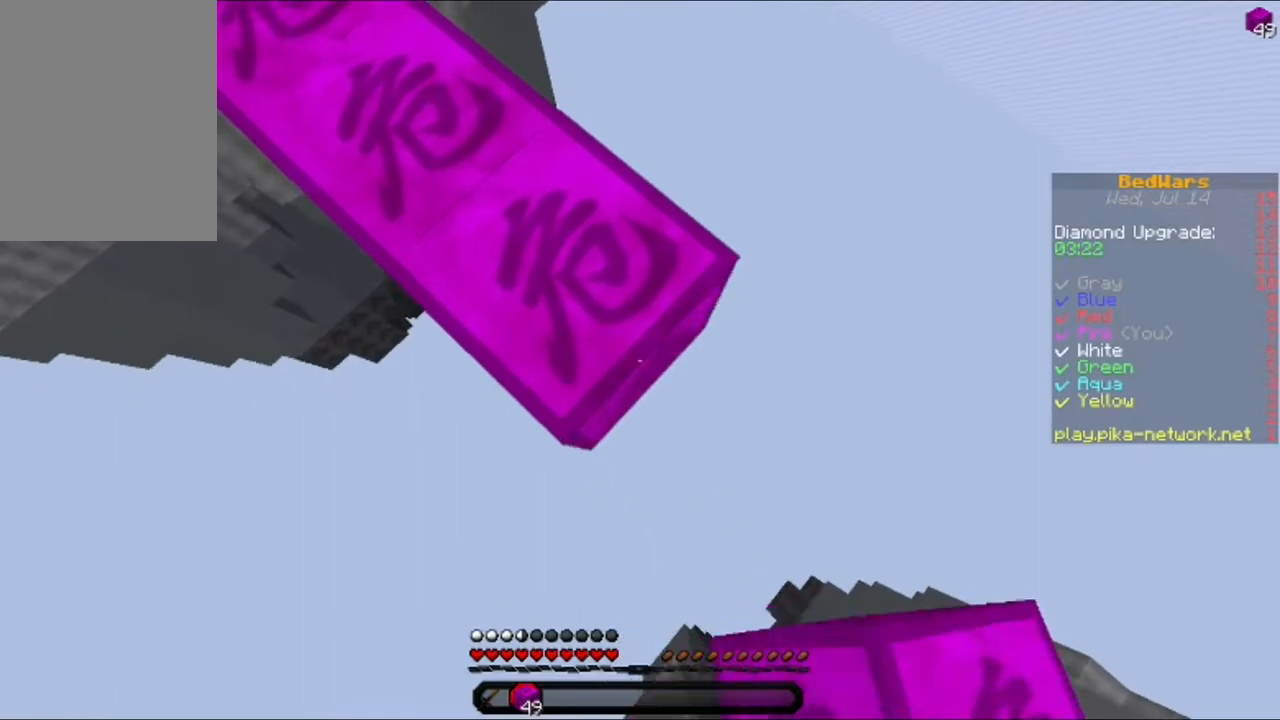
{"keys": ["d", "s"], "mouse": ["right"], "events": [[80, "mouse_right", "down"], [200, "mouse_right", "up"], [440, "mouse_right", "down"]]}
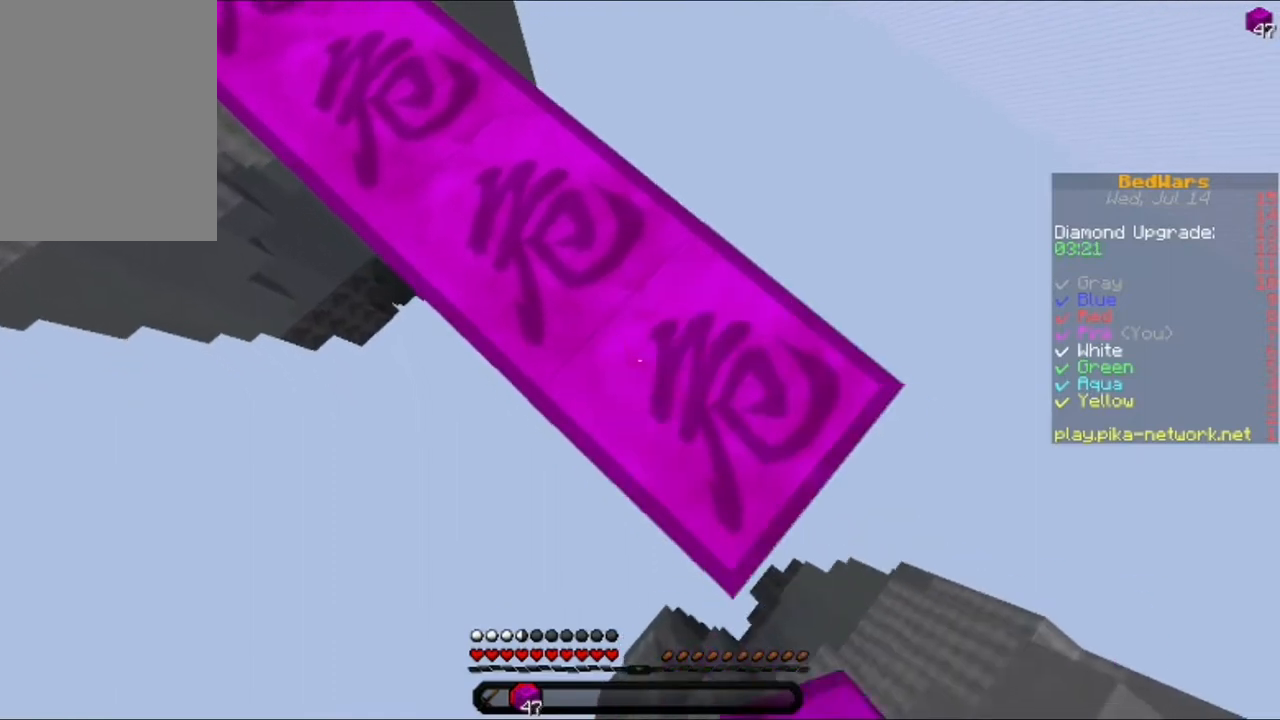
{"keys": ["d", "s"], "mouse": [], "events": [[80, "mouse_right", "up"], [320, "mouse_right", "down"], [480, "mouse_right", "up"]]}
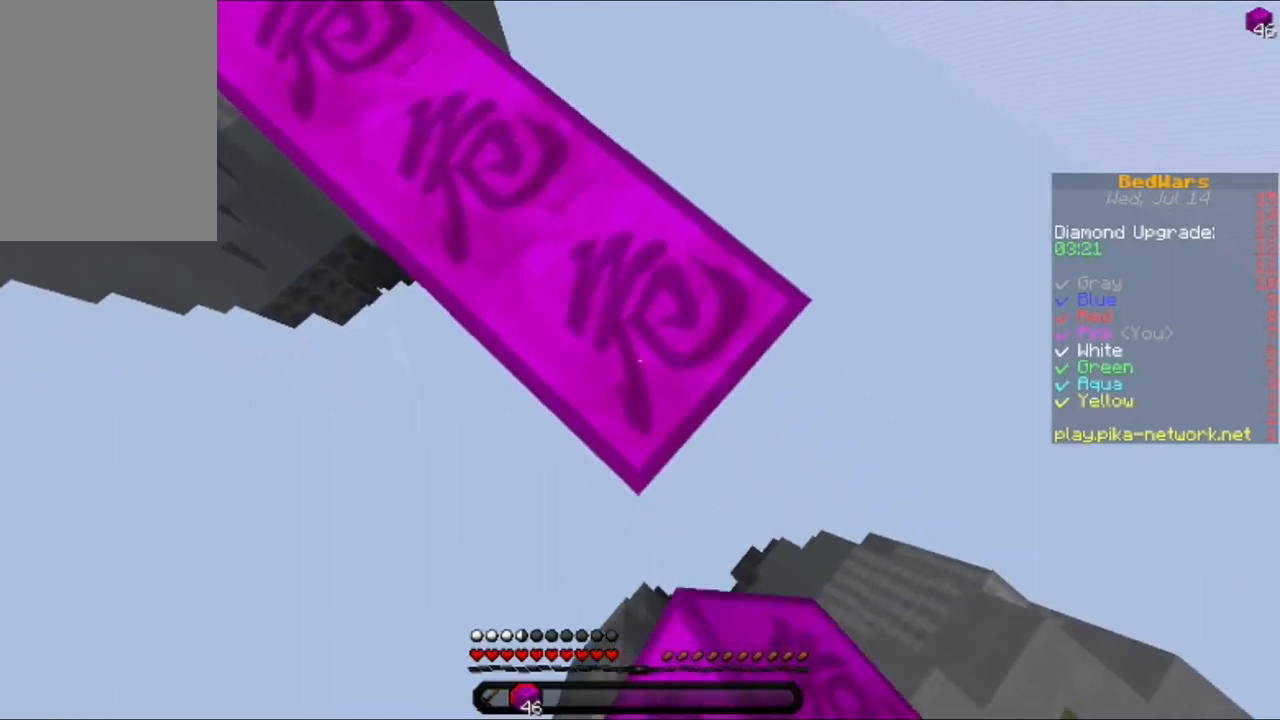
{"keys": ["d", "s"], "mouse": [], "events": [[200, "mouse_right", "down"], [320, "mouse_right", "up"]]}
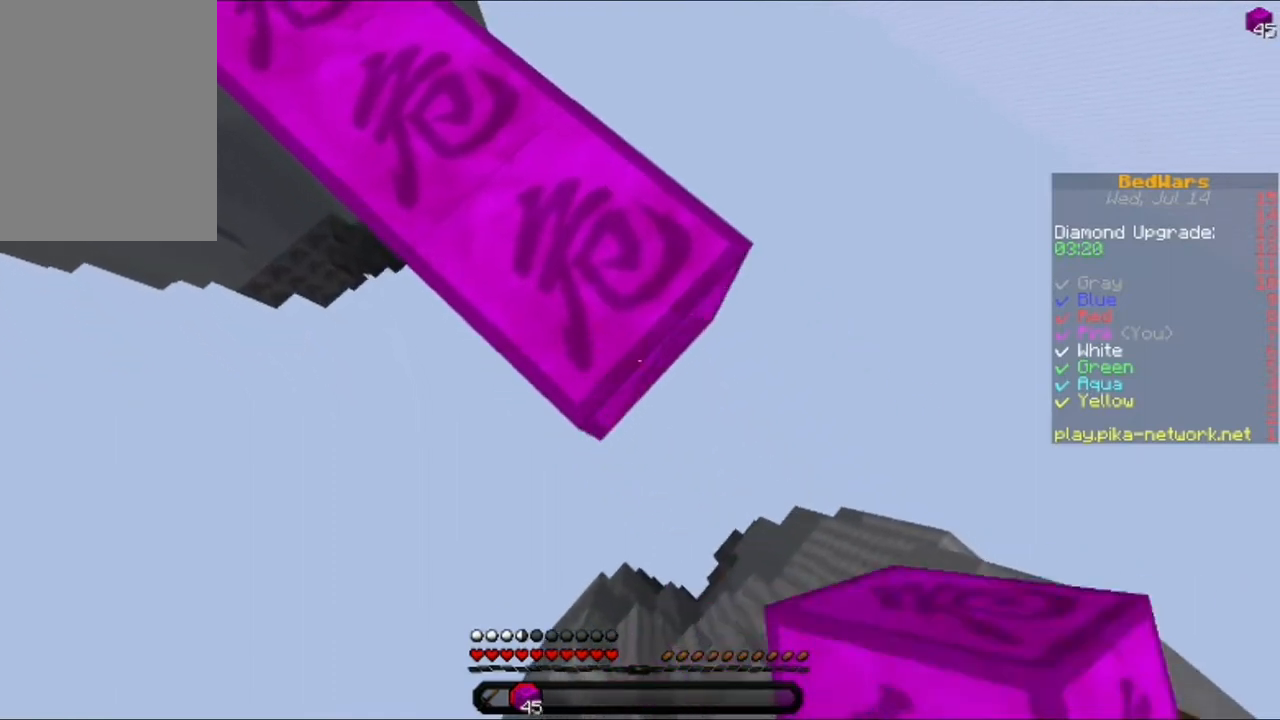
{"keys": ["d", "w"], "mouse": [], "events": [[80, "mouse_right", "down"], [200, "mouse_right", "up"], [400, "s", "up"], [480, "w", "down"]]}